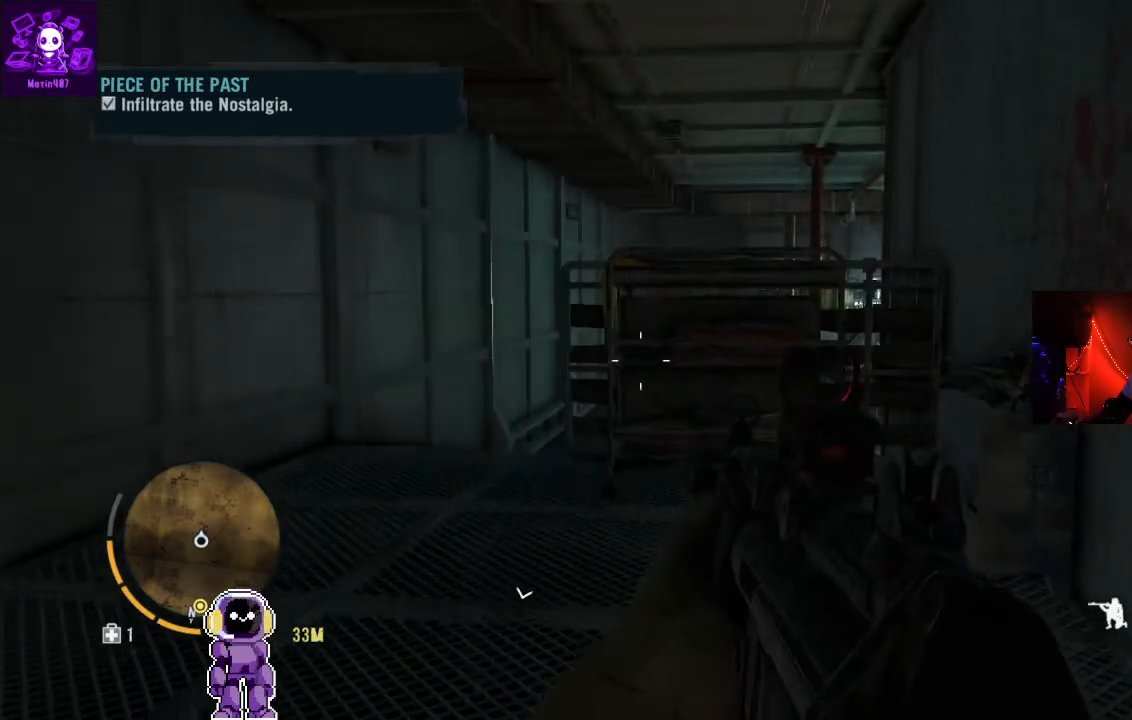
Gameplay with a controller (Xbox layout); each line is a JSON object with the inputs held at the frame after it. "events" lists button and stick changes between this image and that frame as [ms after this image, input, new state], when the widget could be followed in between.
{"buttons": [], "left_stick": "up", "right_stick": "center", "events": []}
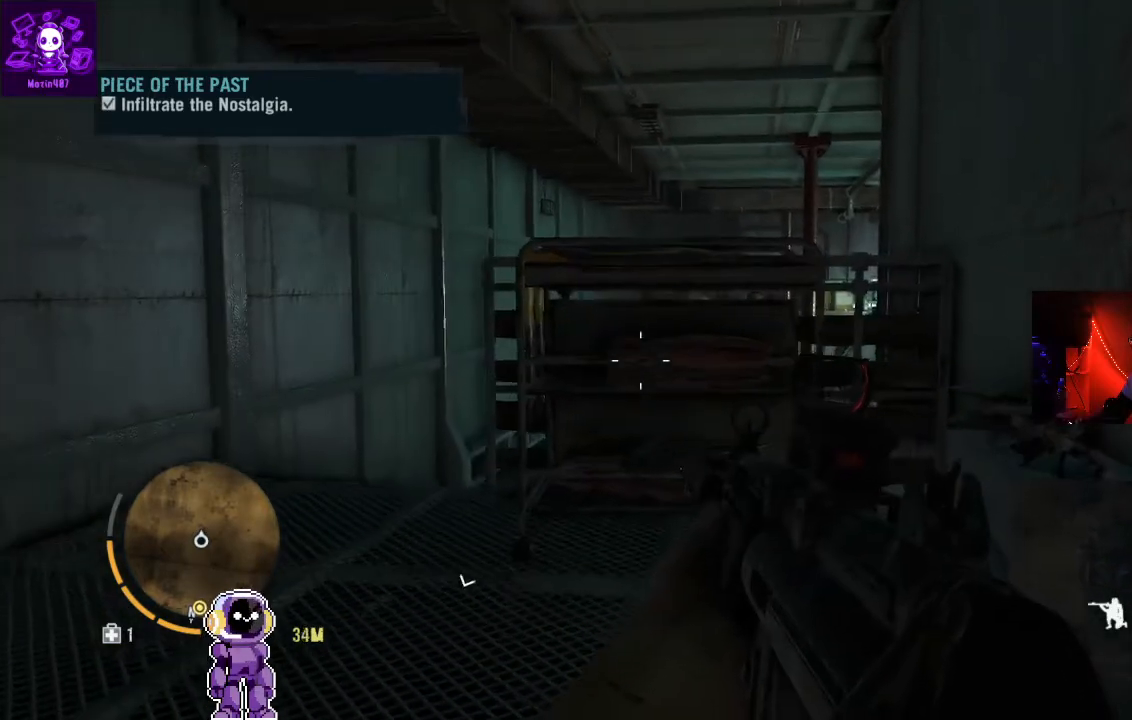
{"buttons": [], "left_stick": "up", "right_stick": "center", "events": []}
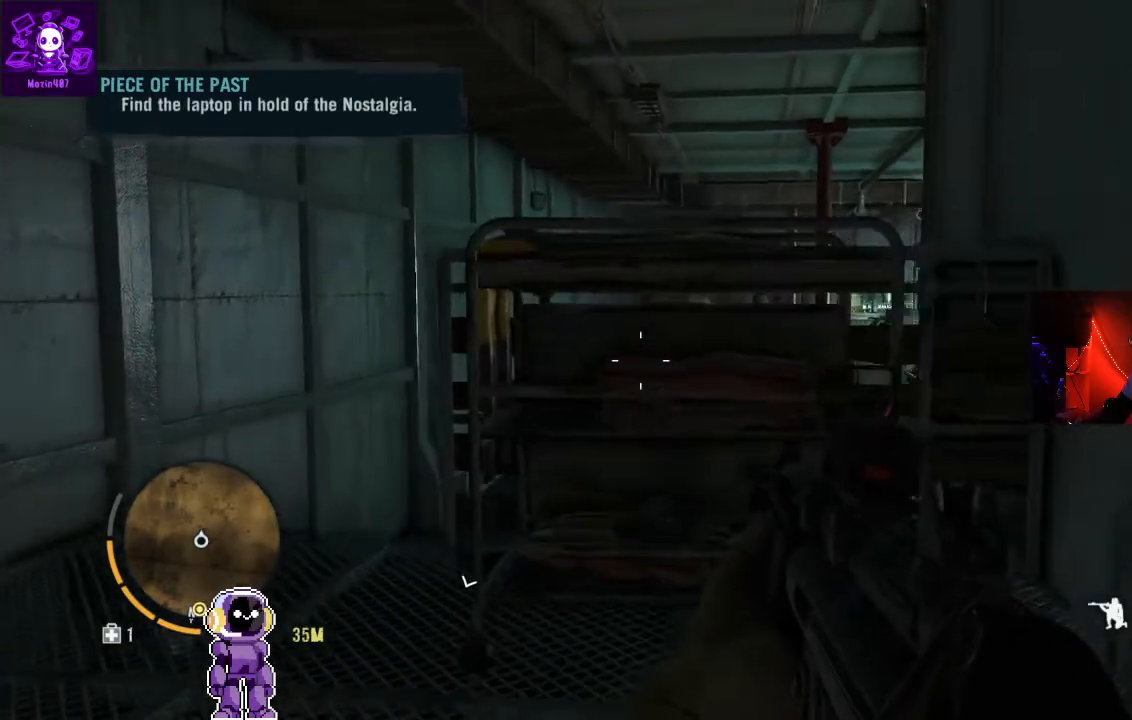
{"buttons": [], "left_stick": "center", "right_stick": "center", "events": [[200, "right_stick", "up-right"], [433, "left_stick", "center"], [433, "right_stick", "center"]]}
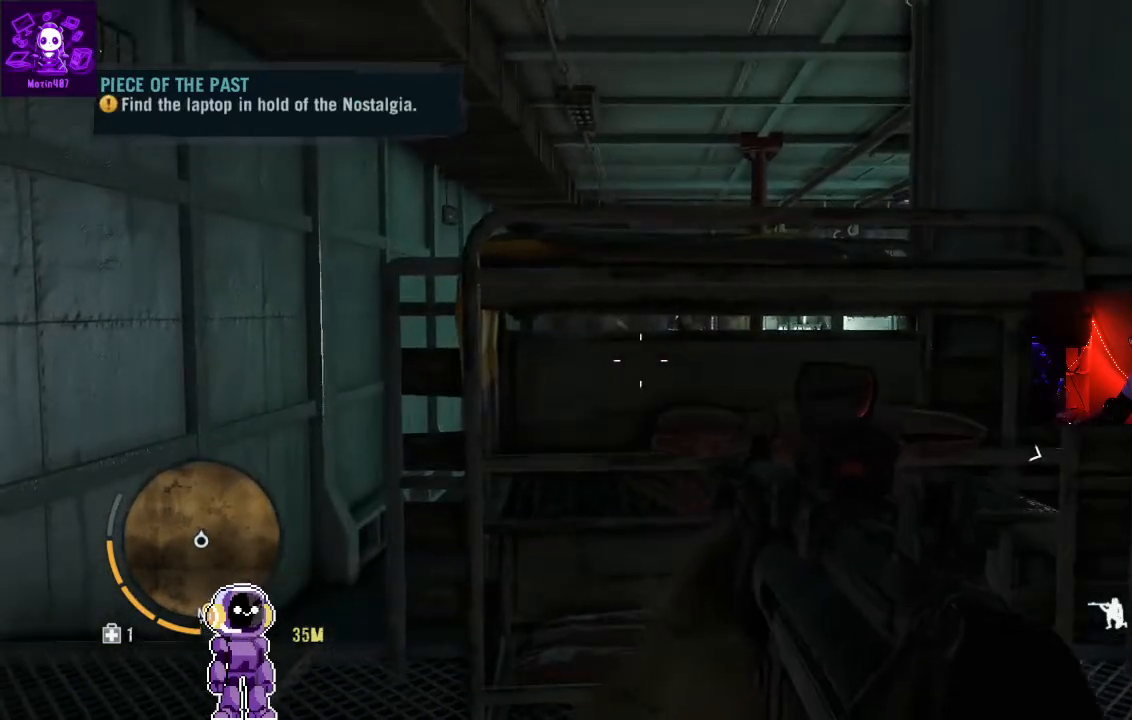
{"buttons": [], "left_stick": "center", "right_stick": "center", "events": [[167, "left_stick", "up-left"], [233, "right_stick", "right"], [367, "right_stick", "center"], [433, "left_stick", "center"]]}
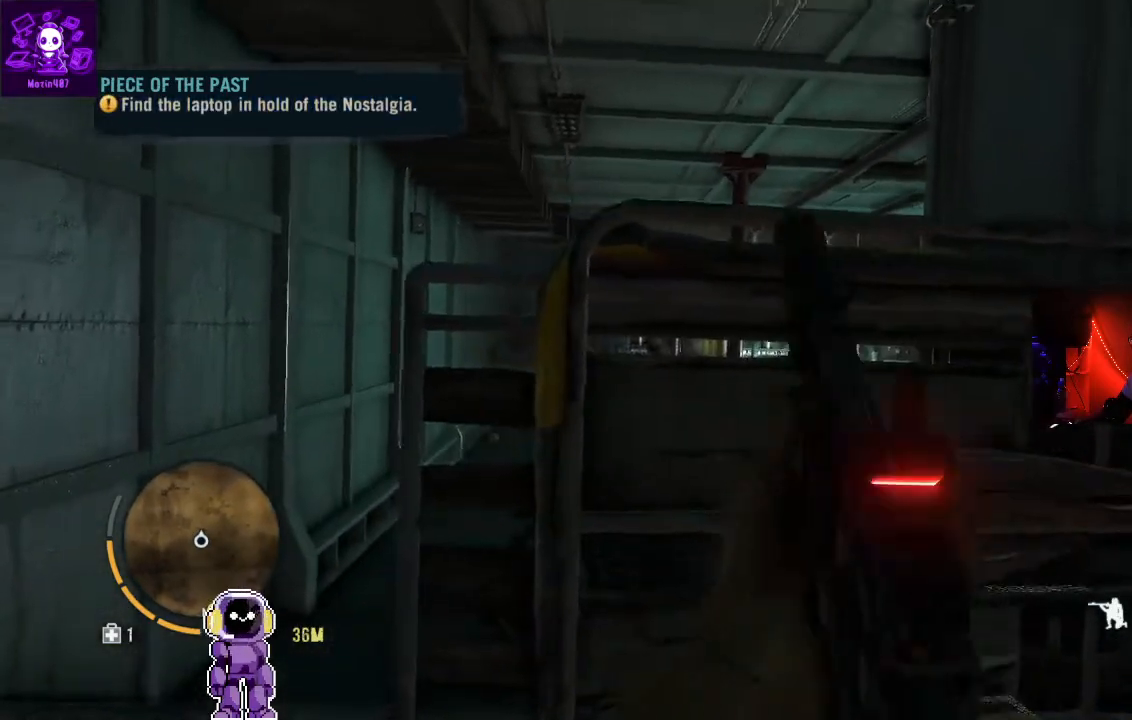
{"buttons": [], "left_stick": "center", "right_stick": "center", "events": [[100, "left_stick", "up-left"], [133, "right_stick", "up"], [267, "right_stick", "center"], [433, "left_stick", "center"]]}
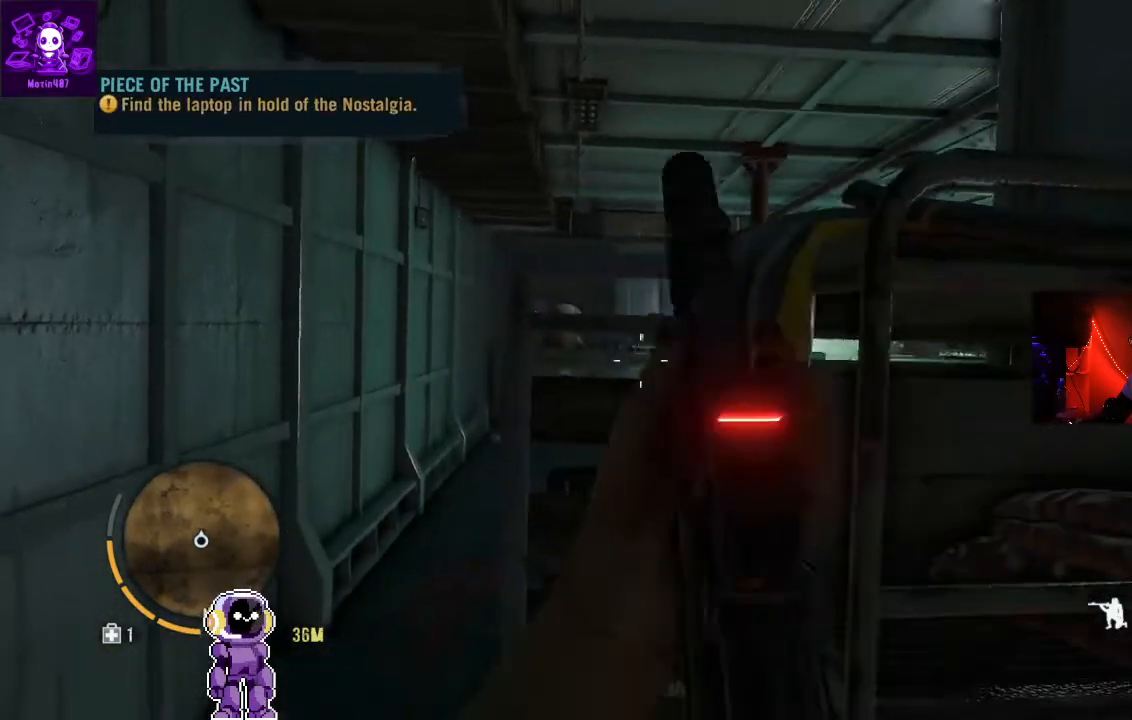
{"buttons": [], "left_stick": "up-left", "right_stick": "center", "events": [[67, "left_stick", "up-left"], [167, "right_stick", "up-right"], [233, "left_stick", "center"], [300, "right_stick", "center"], [433, "left_stick", "up-left"]]}
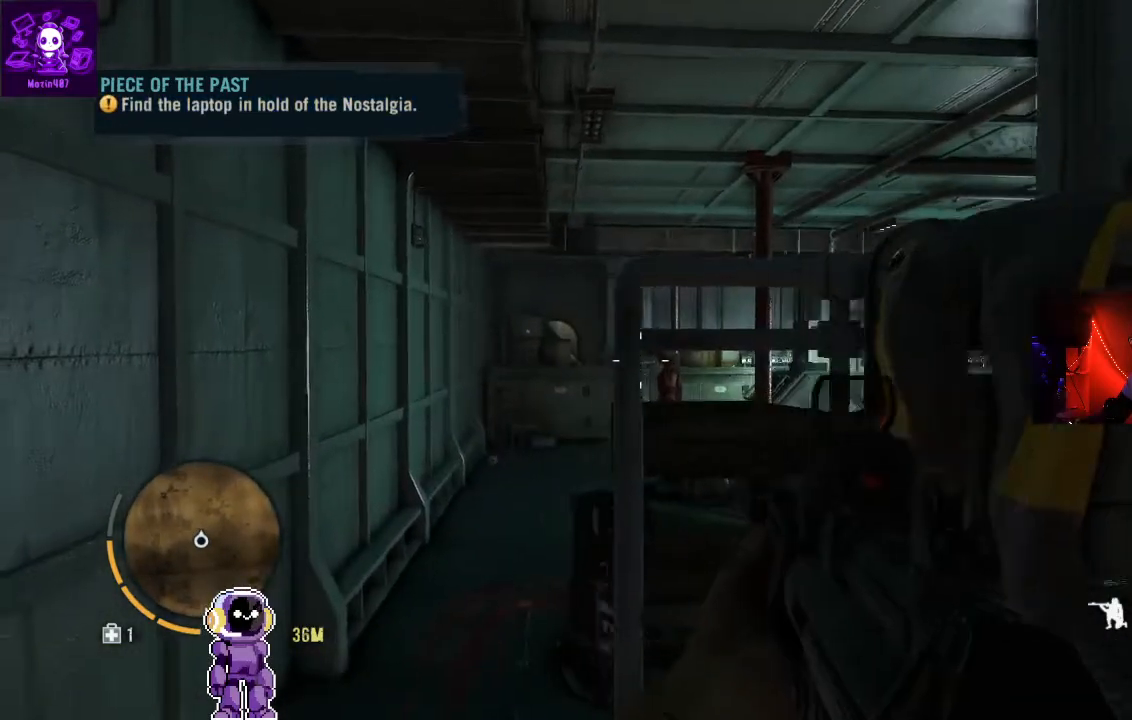
{"buttons": [], "left_stick": "center", "right_stick": "center"}
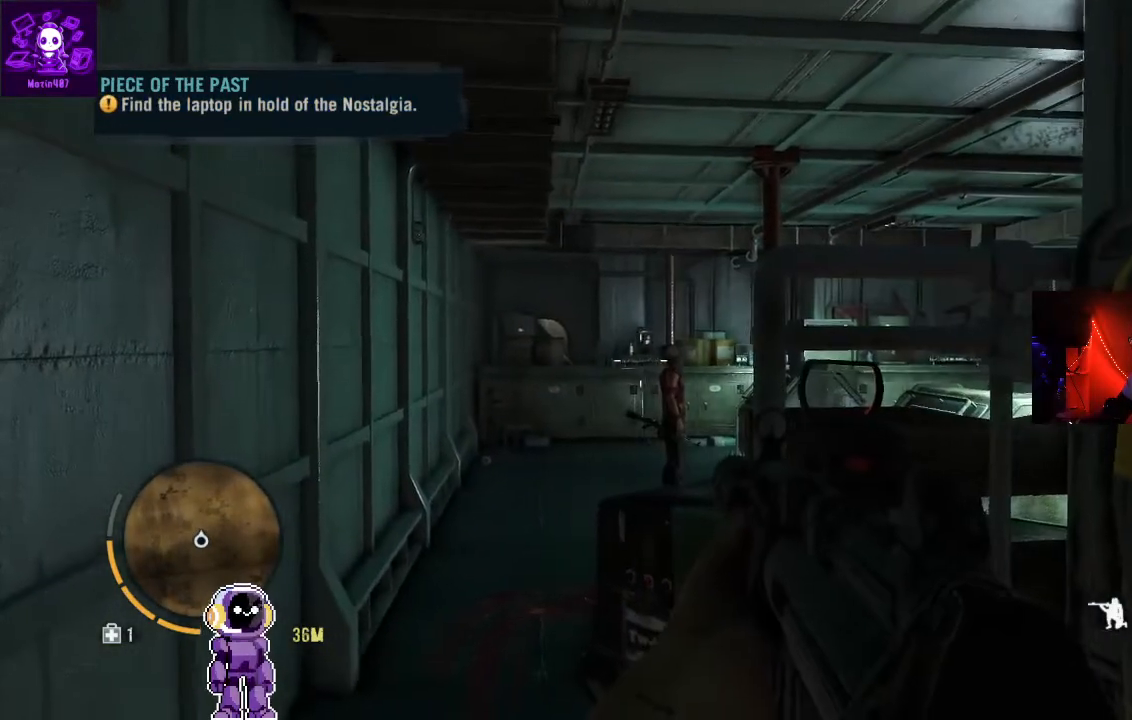
{"buttons": ["L2"], "left_stick": "center", "right_stick": "center", "events": [[333, "L2", "down"]]}
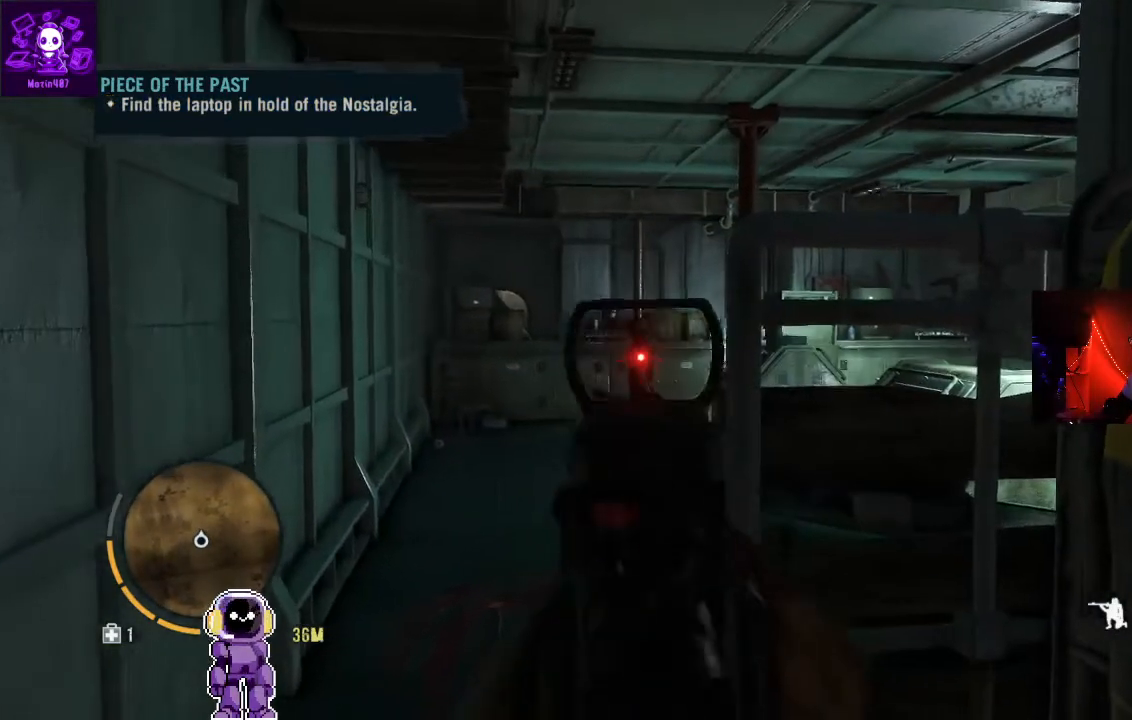
{"buttons": ["L2"], "left_stick": "center", "right_stick": "center", "events": [[333, "right_stick", "up"], [500, "right_stick", "center"]]}
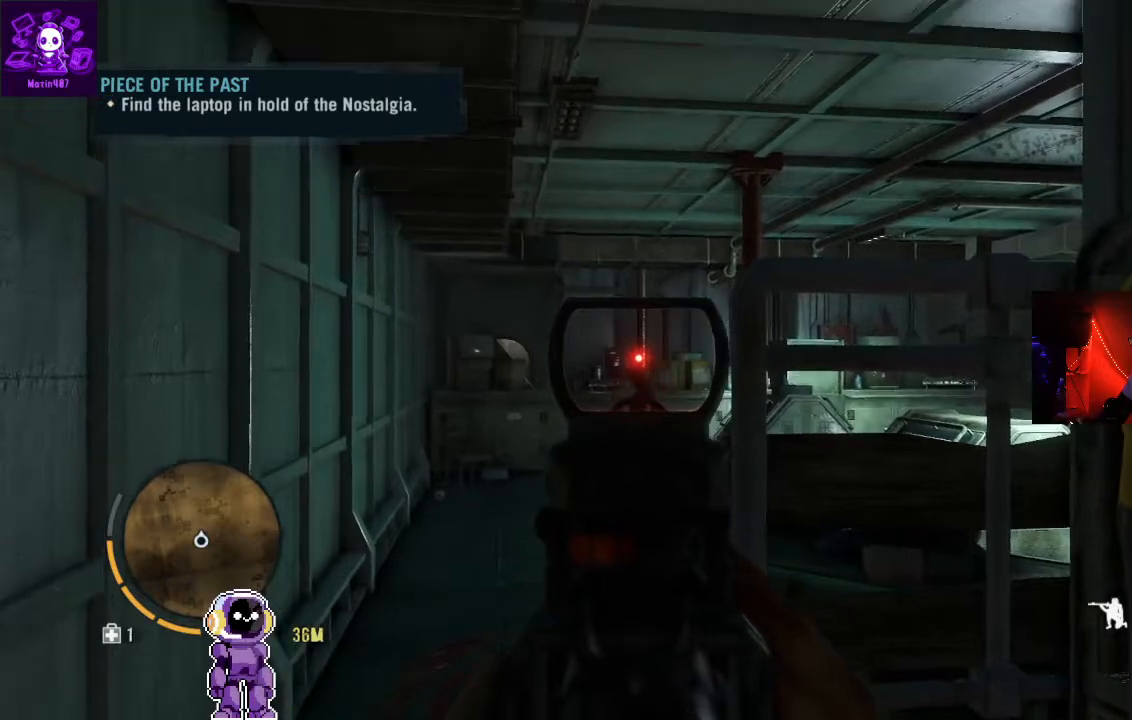
{"buttons": ["L2"], "left_stick": "center", "right_stick": "center", "events": [[200, "right_stick", "down"], [300, "right_stick", "center"]]}
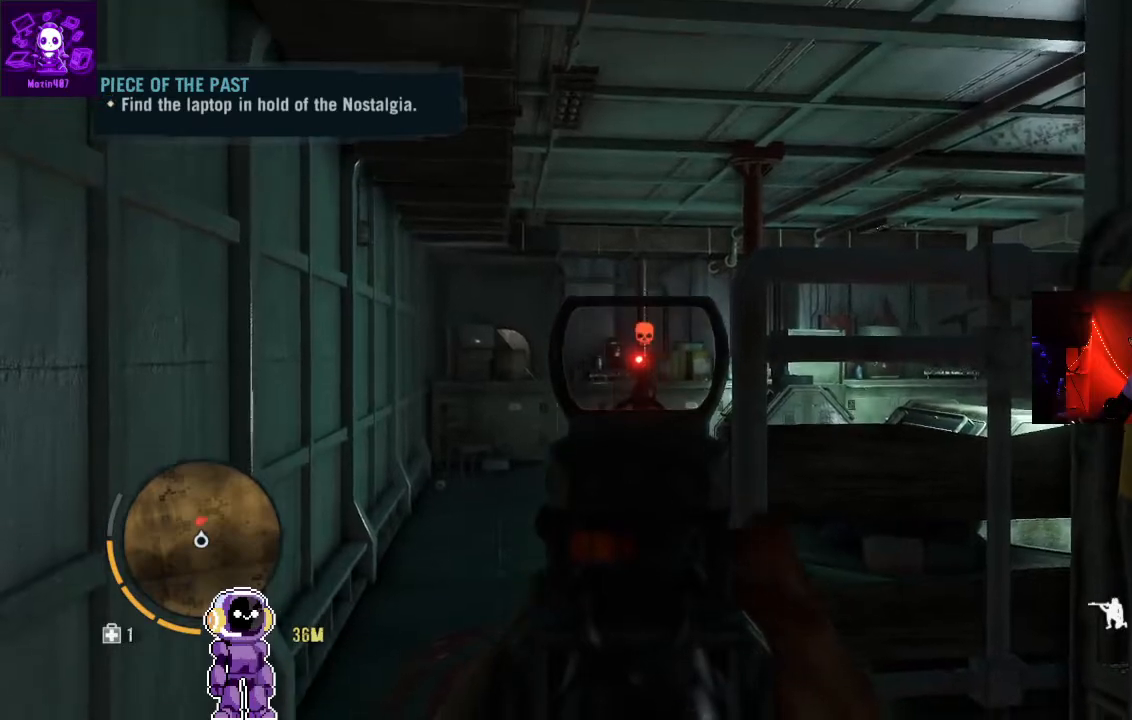
{"buttons": ["L2"], "left_stick": "center", "right_stick": "center", "events": []}
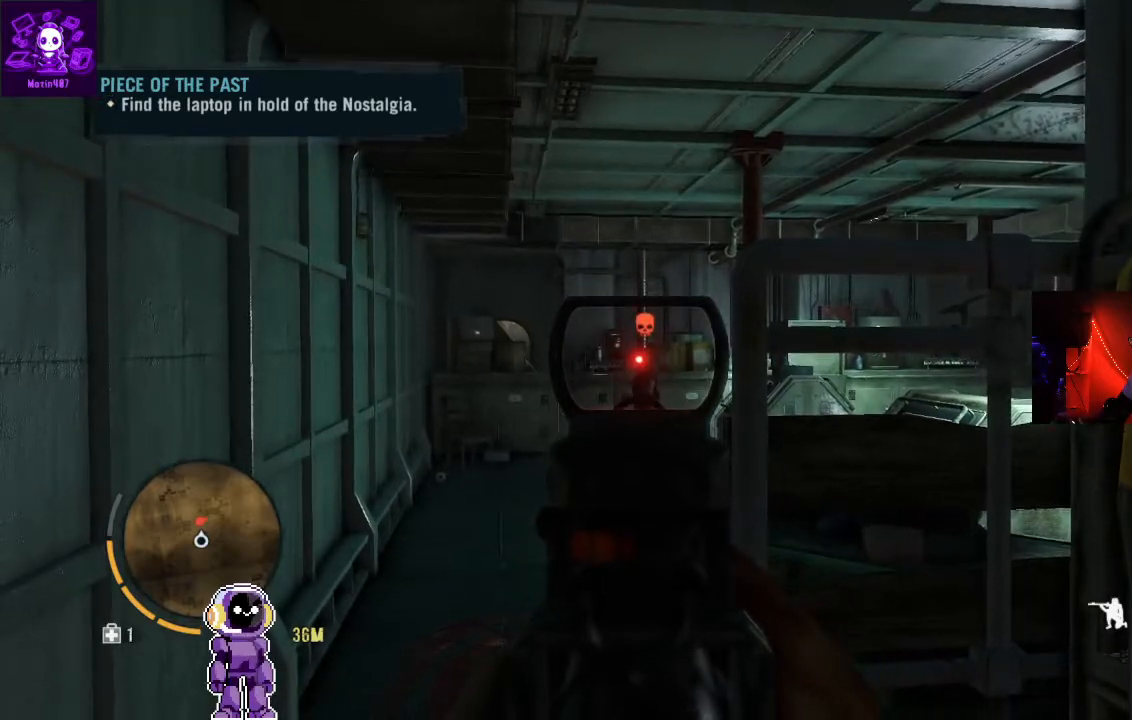
{"buttons": ["L2"], "left_stick": "center", "right_stick": "center", "events": [[200, "R2", "down"], [233, "R2", "up"]]}
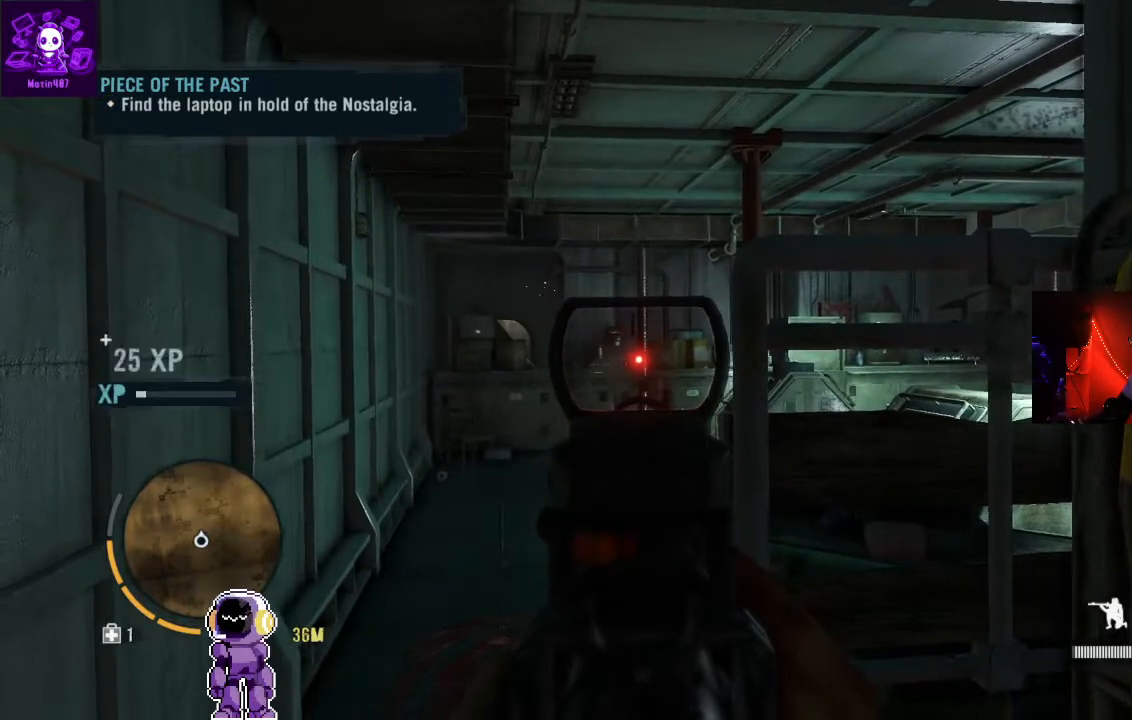
{"buttons": [], "left_stick": "up-left", "right_stick": "center", "events": [[100, "L2", "up"], [233, "left_stick", "up"], [233, "right_stick", "down-right"], [300, "left_stick", "up-left"], [400, "right_stick", "center"]]}
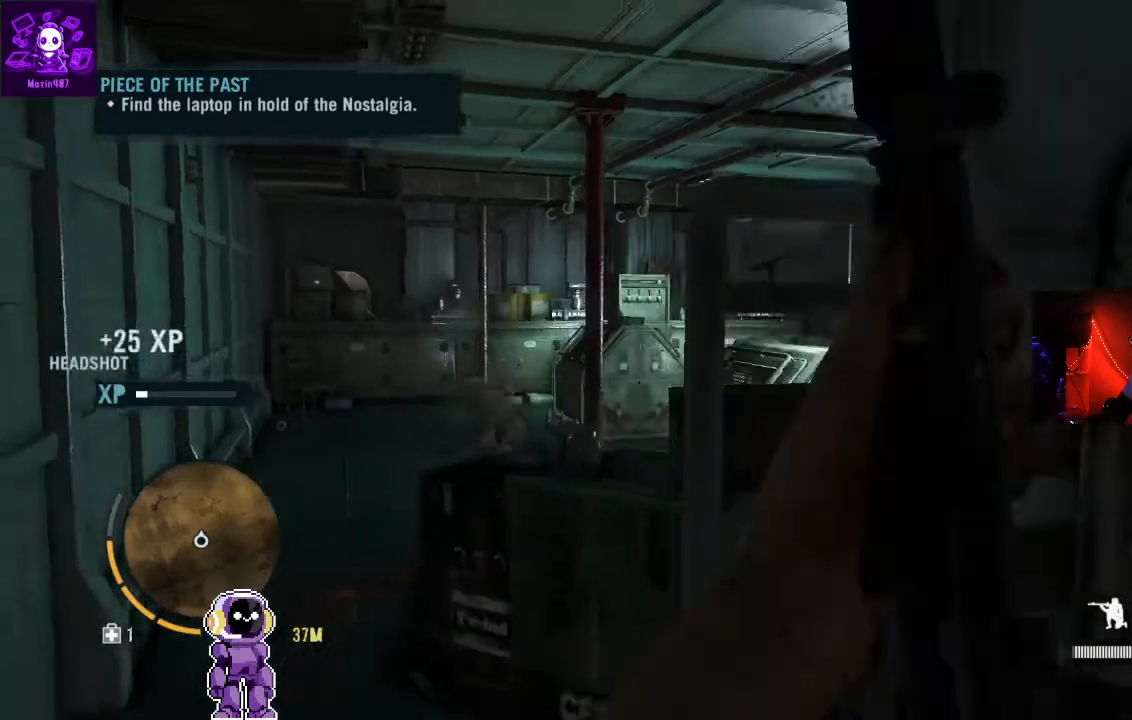
{"buttons": [], "left_stick": "center", "right_stick": "center", "events": [[33, "left_stick", "center"], [267, "left_stick", "up-left"], [333, "right_stick", "down-right"], [467, "right_stick", "center"], [500, "left_stick", "center"]]}
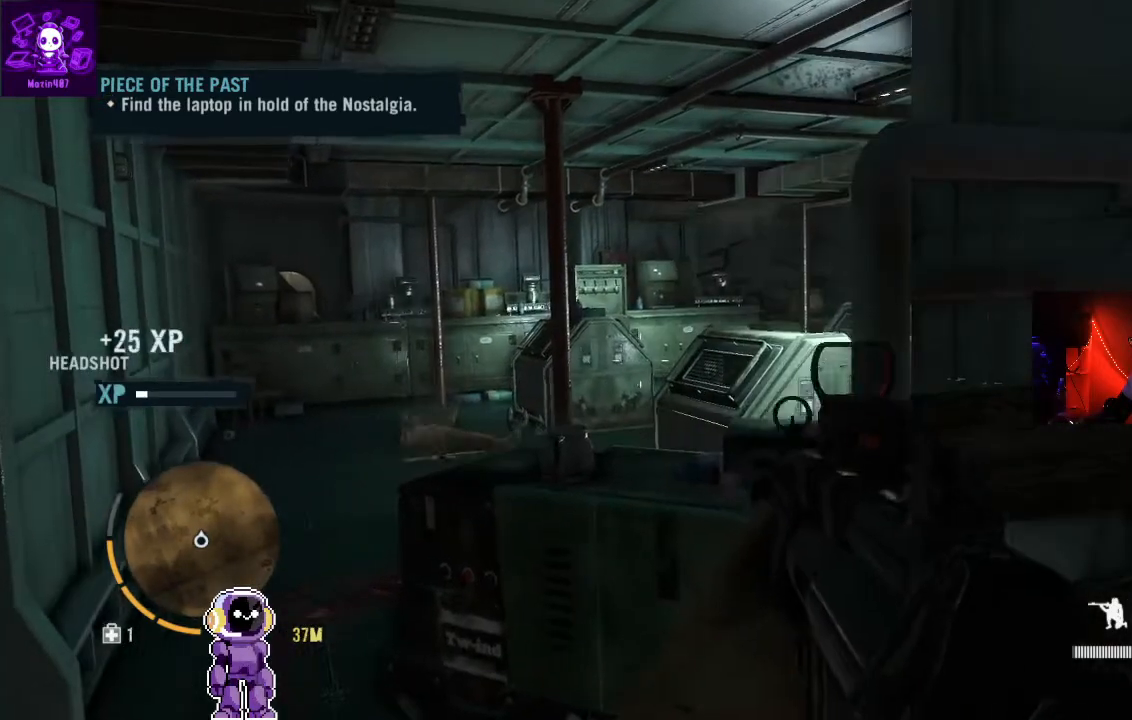
{"buttons": [], "left_stick": "up-left", "right_stick": "center", "events": [[267, "left_stick", "up-left"], [267, "right_stick", "down-right"], [500, "right_stick", "center"]]}
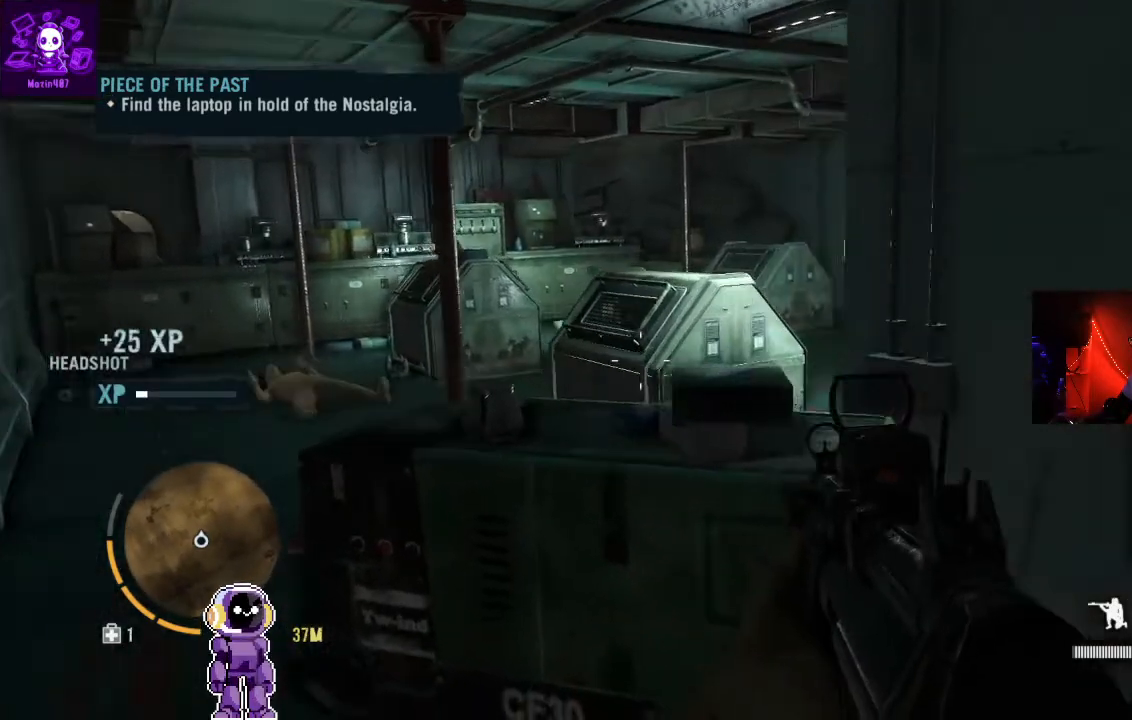
{"buttons": [], "left_stick": "up-left", "right_stick": "right", "events": [[333, "right_stick", "down-right"], [433, "right_stick", "right"]]}
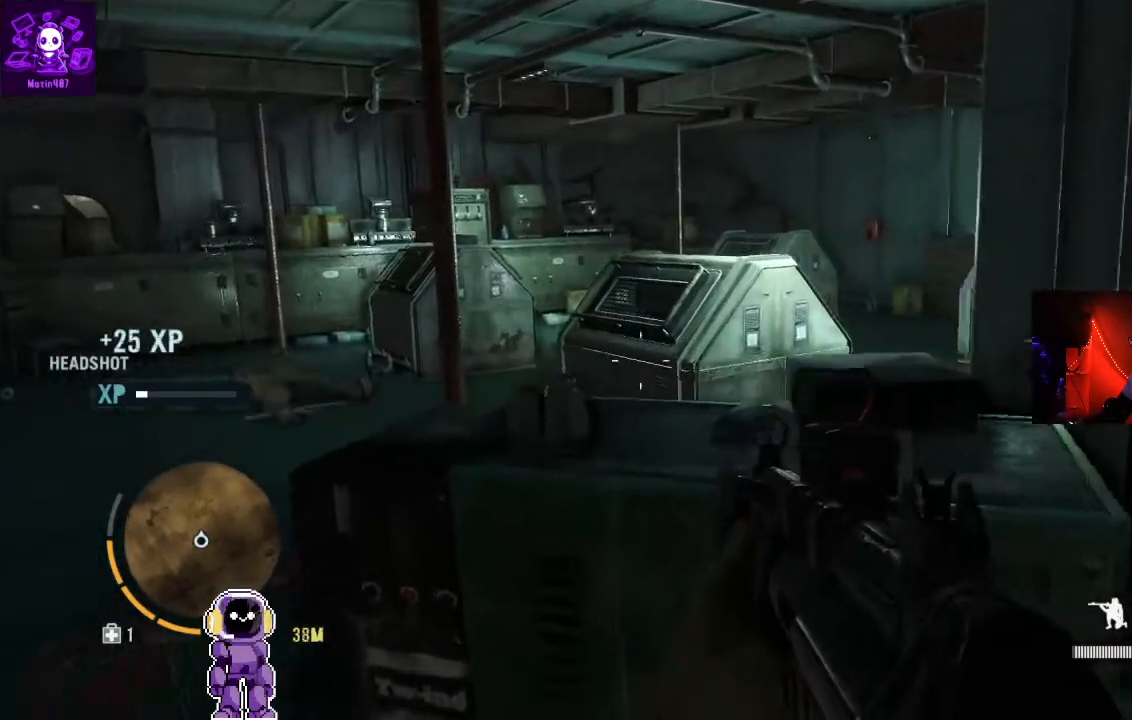
{"buttons": [], "left_stick": "up-left", "right_stick": "center", "events": [[333, "right_stick", "center"]]}
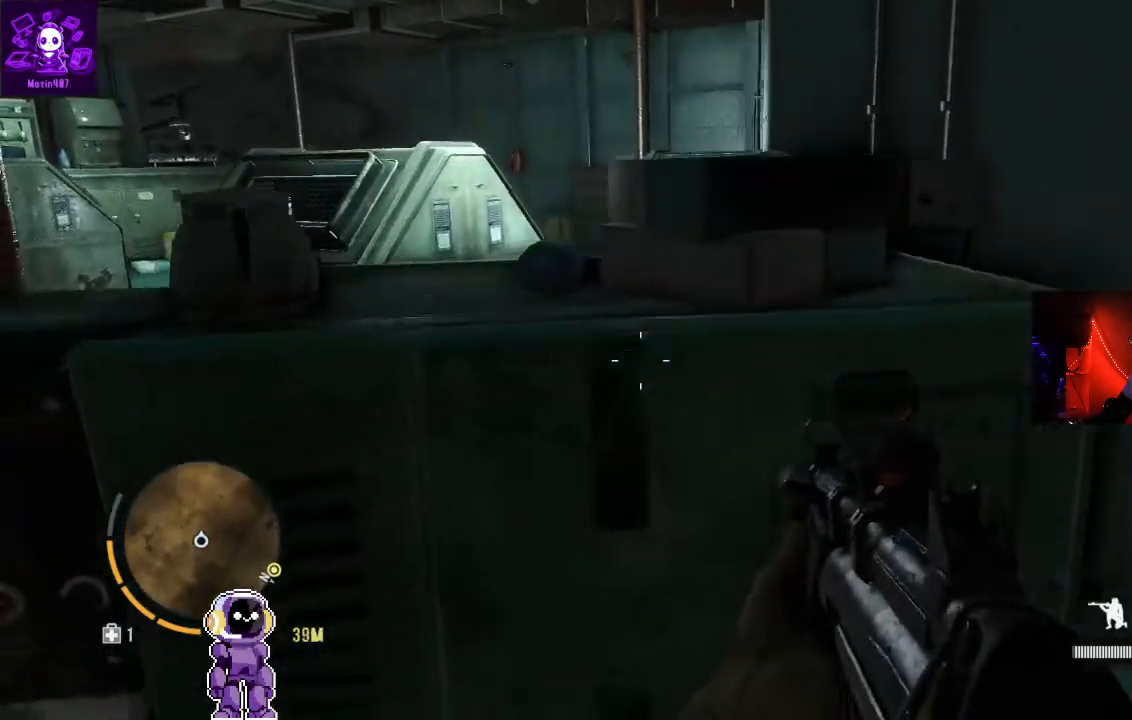
{"buttons": [], "left_stick": "up-left", "right_stick": "center", "events": []}
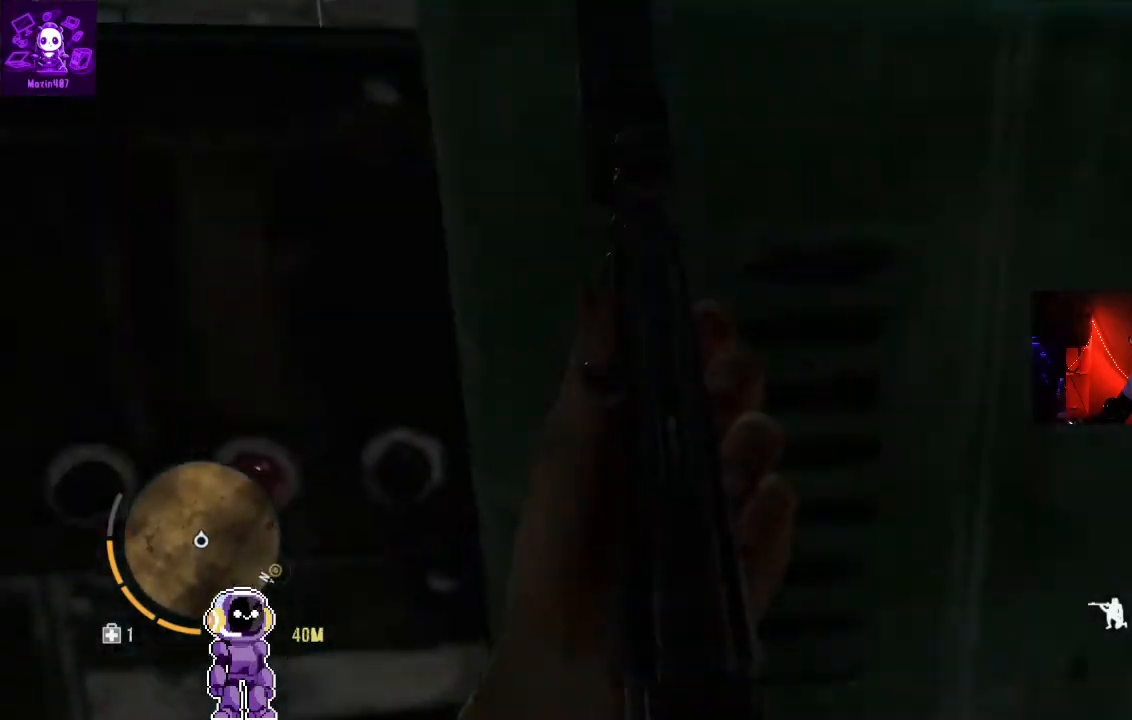
{"buttons": [], "left_stick": "center", "right_stick": "center", "events": [[167, "right_stick", "right"], [233, "left_stick", "left"], [300, "right_stick", "center"], [400, "left_stick", "center"]]}
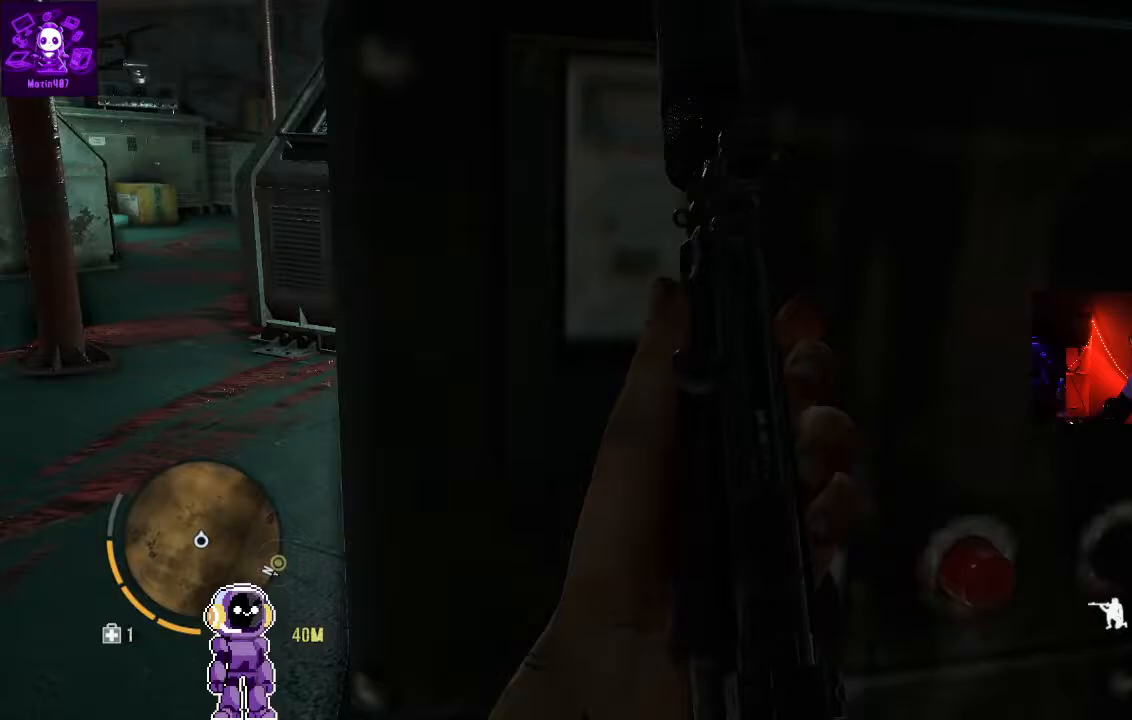
{"buttons": [], "left_stick": "left", "right_stick": "center", "events": [[133, "left_stick", "left"], [133, "right_stick", "right"], [233, "right_stick", "up-right"], [267, "left_stick", "center"], [400, "right_stick", "center"], [467, "left_stick", "left"]]}
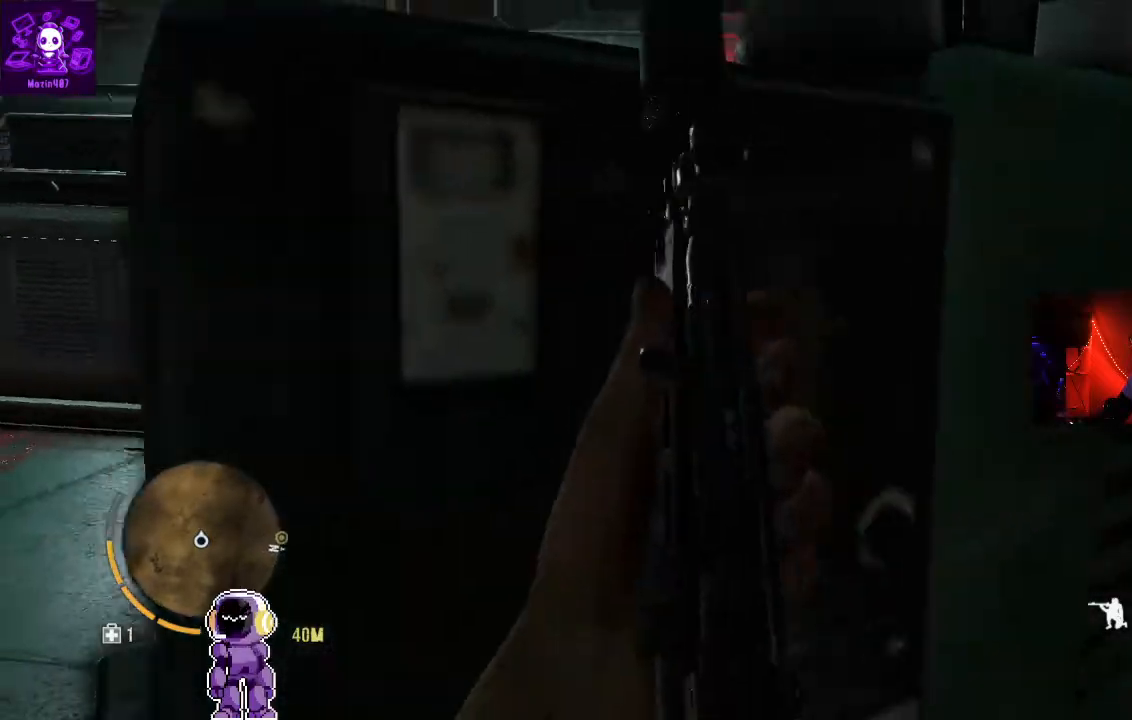
{"buttons": [], "left_stick": "left", "right_stick": "center", "events": [[267, "left_stick", "center"], [500, "left_stick", "left"]]}
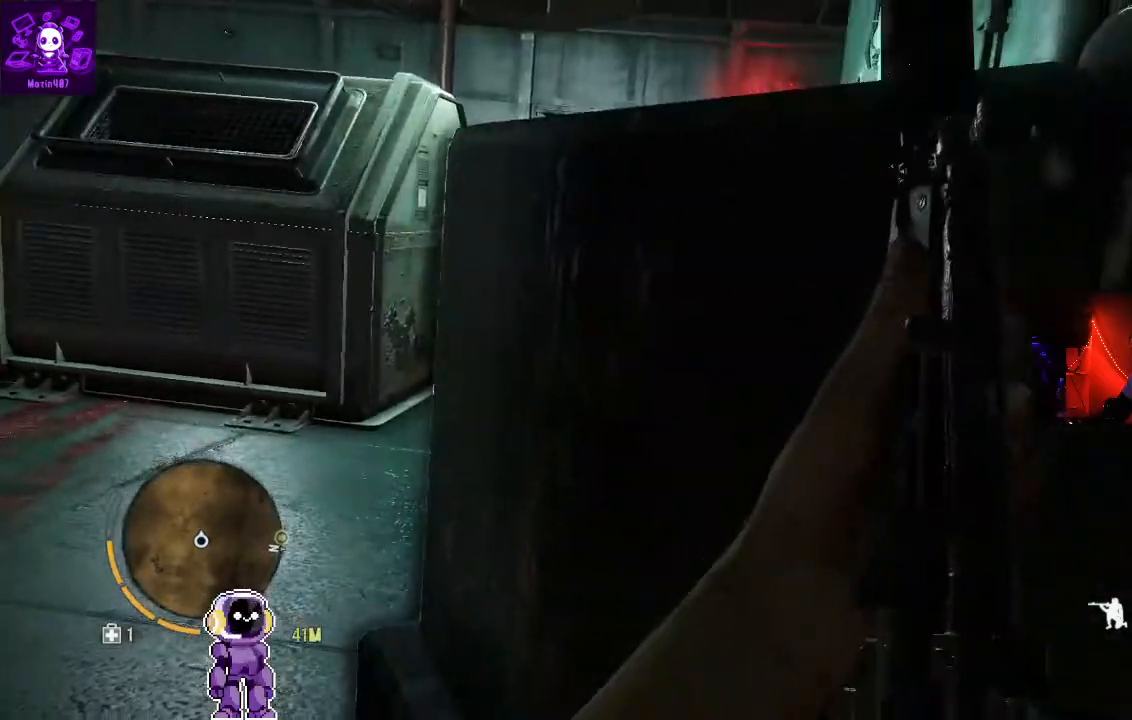
{"buttons": [], "left_stick": "up-left", "right_stick": "right", "events": [[33, "right_stick", "right"], [200, "left_stick", "center"], [200, "right_stick", "center"], [433, "left_stick", "up-left"], [467, "right_stick", "right"]]}